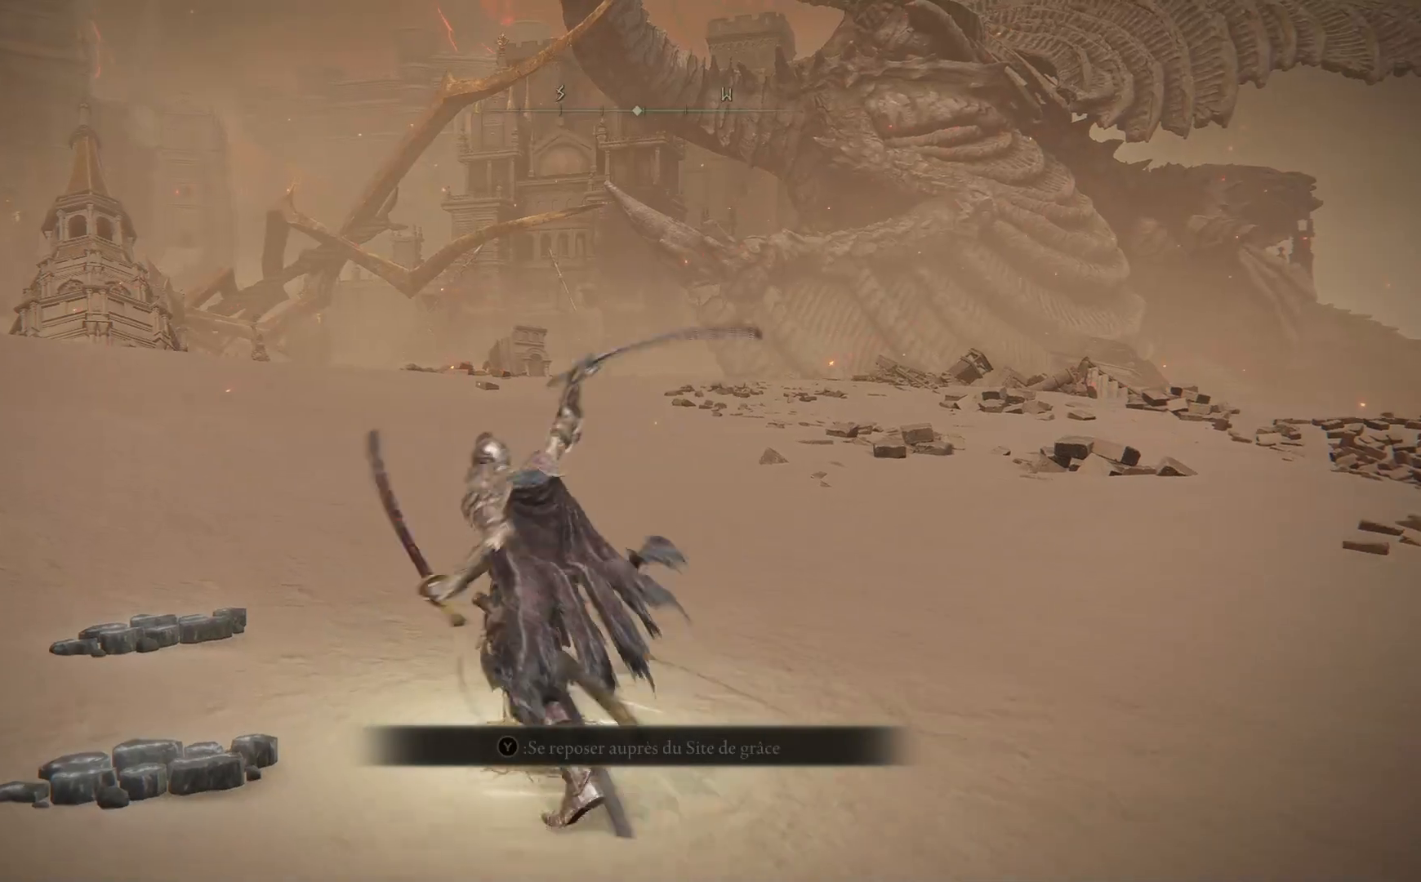
Gameplay with a controller (Xbox layout); each line is a JSON object with the inputs held at the frame after it. "events" lists button and stick changes between this image and that frame as [ms after this image, input, new state], when the widget could be followed in between.
{"buttons": [], "left_stick": "up", "right_stick": "center", "events": [[250, "left_stick", "up"]]}
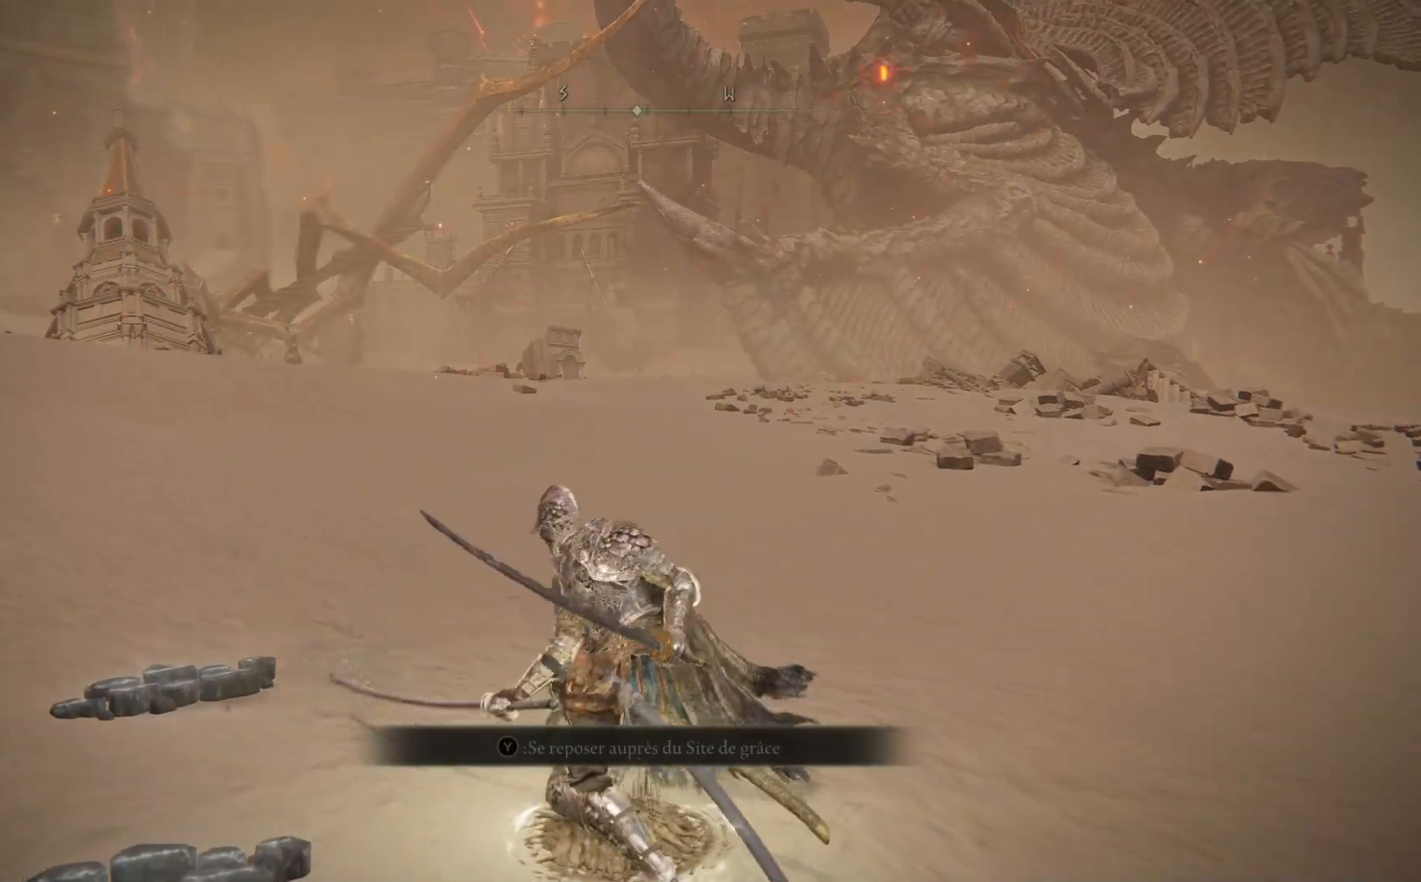
{"buttons": [], "left_stick": "up-right", "right_stick": "left", "events": [[433, "left_stick", "up-right"], [467, "right_stick", "left"]]}
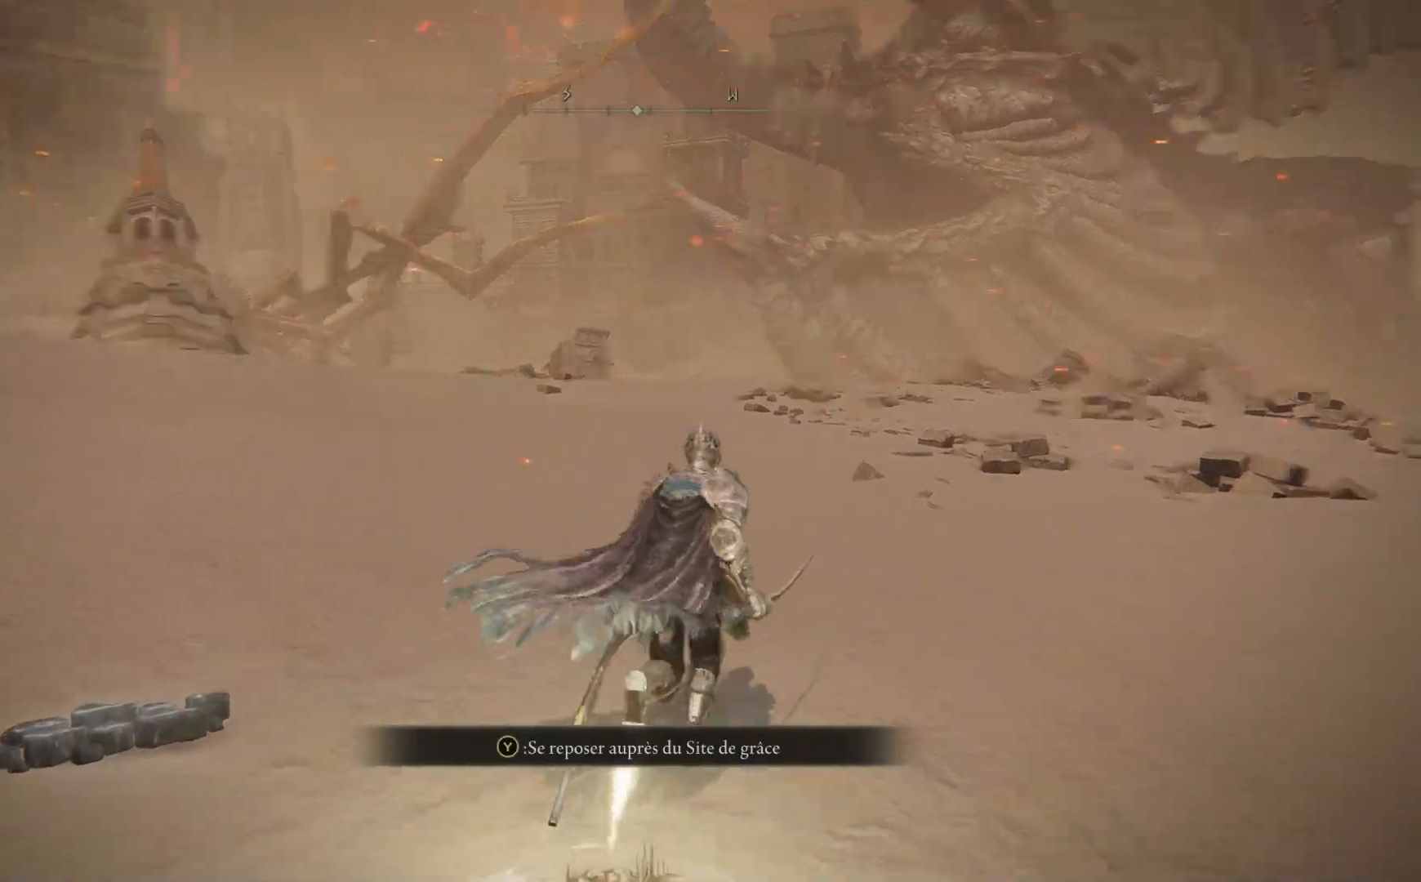
{"buttons": [], "left_stick": "up-right", "right_stick": "center", "events": [[417, "right_stick", "center"]]}
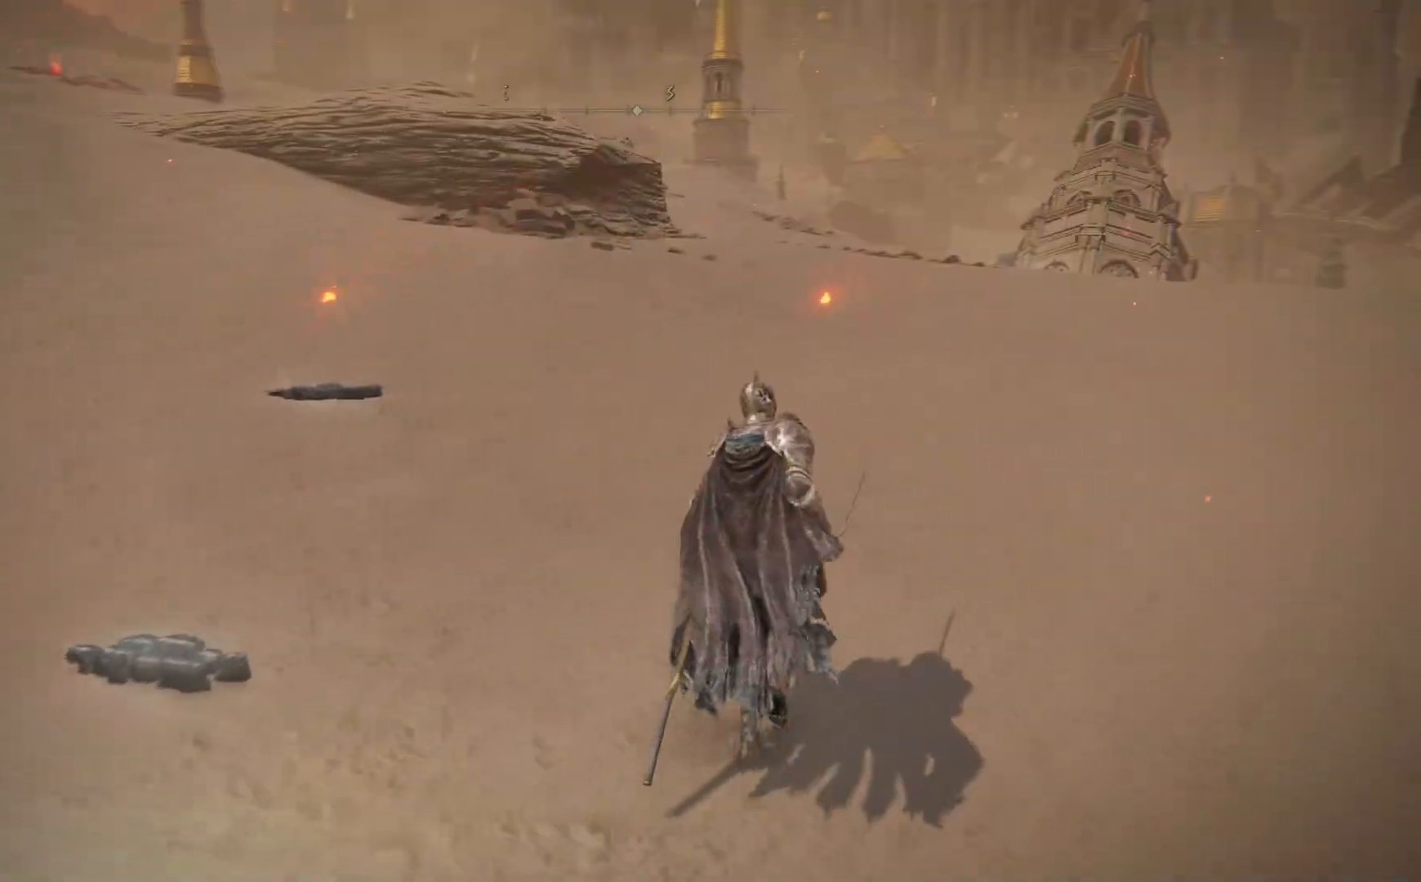
{"buttons": [], "left_stick": "up-right", "right_stick": "left", "events": [[233, "right_stick", "left"]]}
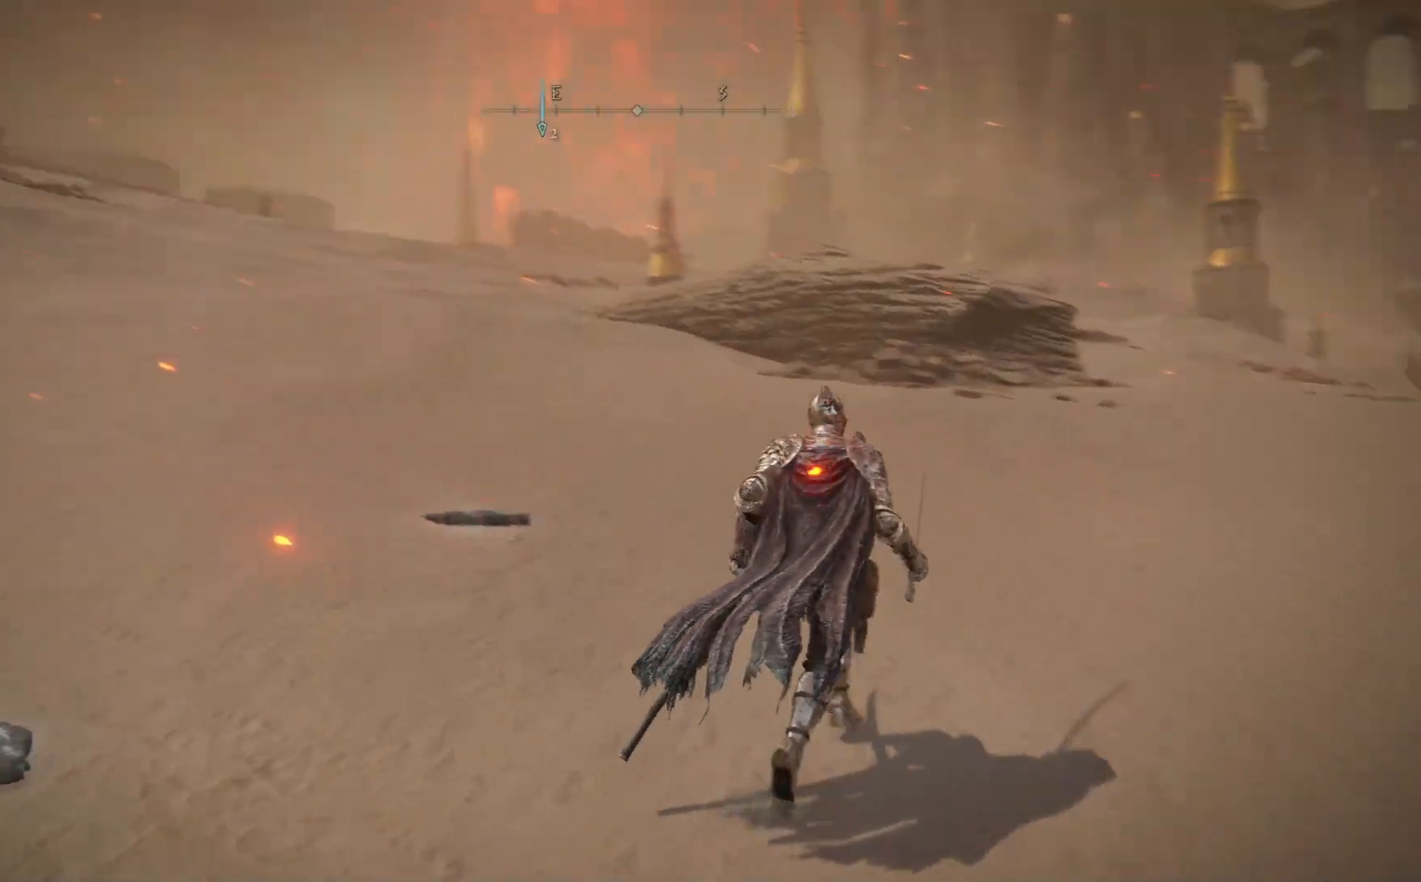
{"buttons": [], "left_stick": "up-right", "right_stick": "center", "events": [[400, "right_stick", "center"]]}
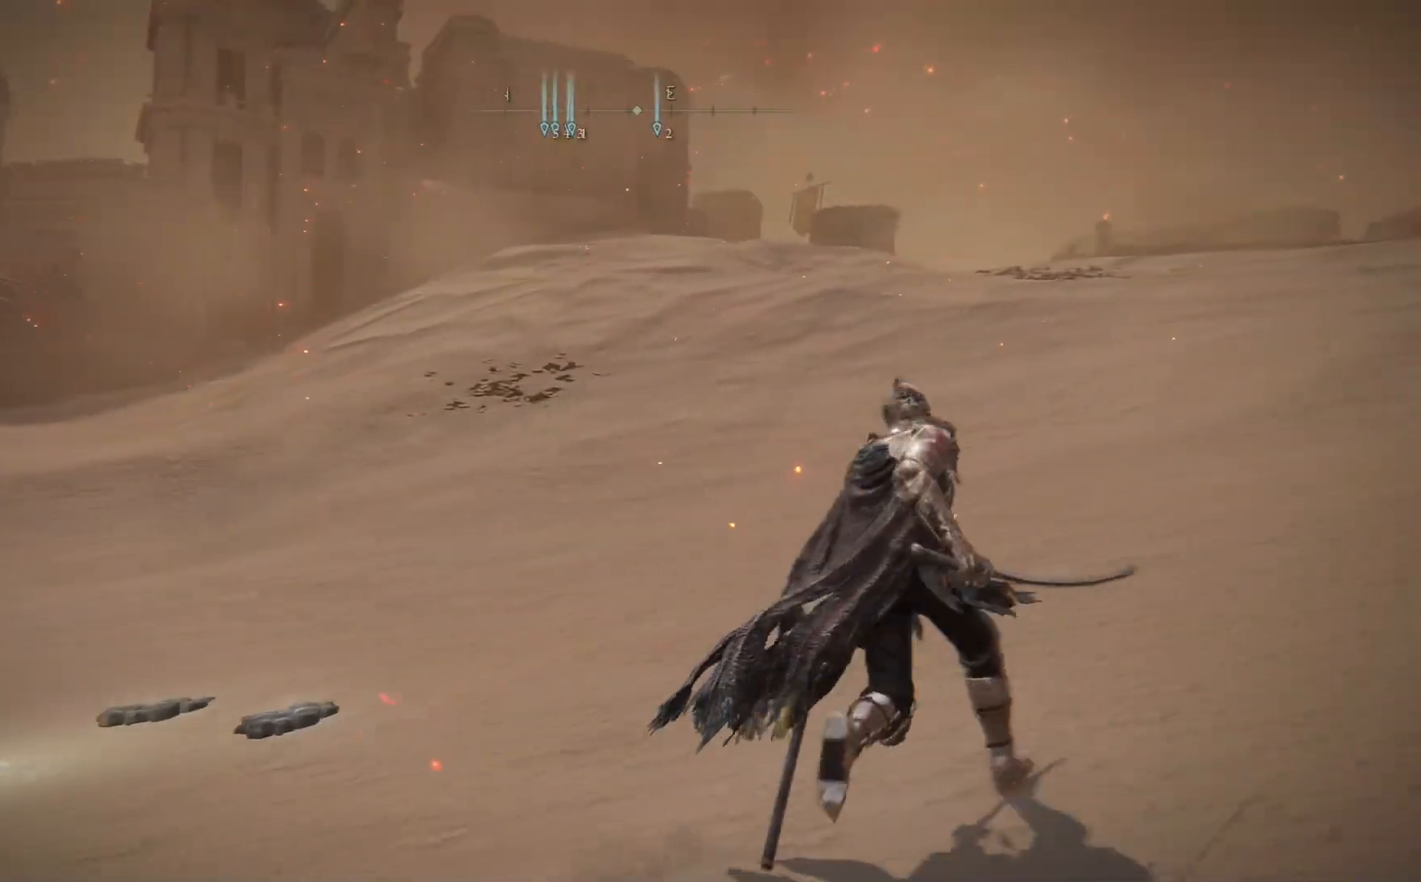
{"buttons": [], "left_stick": "up-right", "right_stick": "left", "events": [[317, "right_stick", "left"]]}
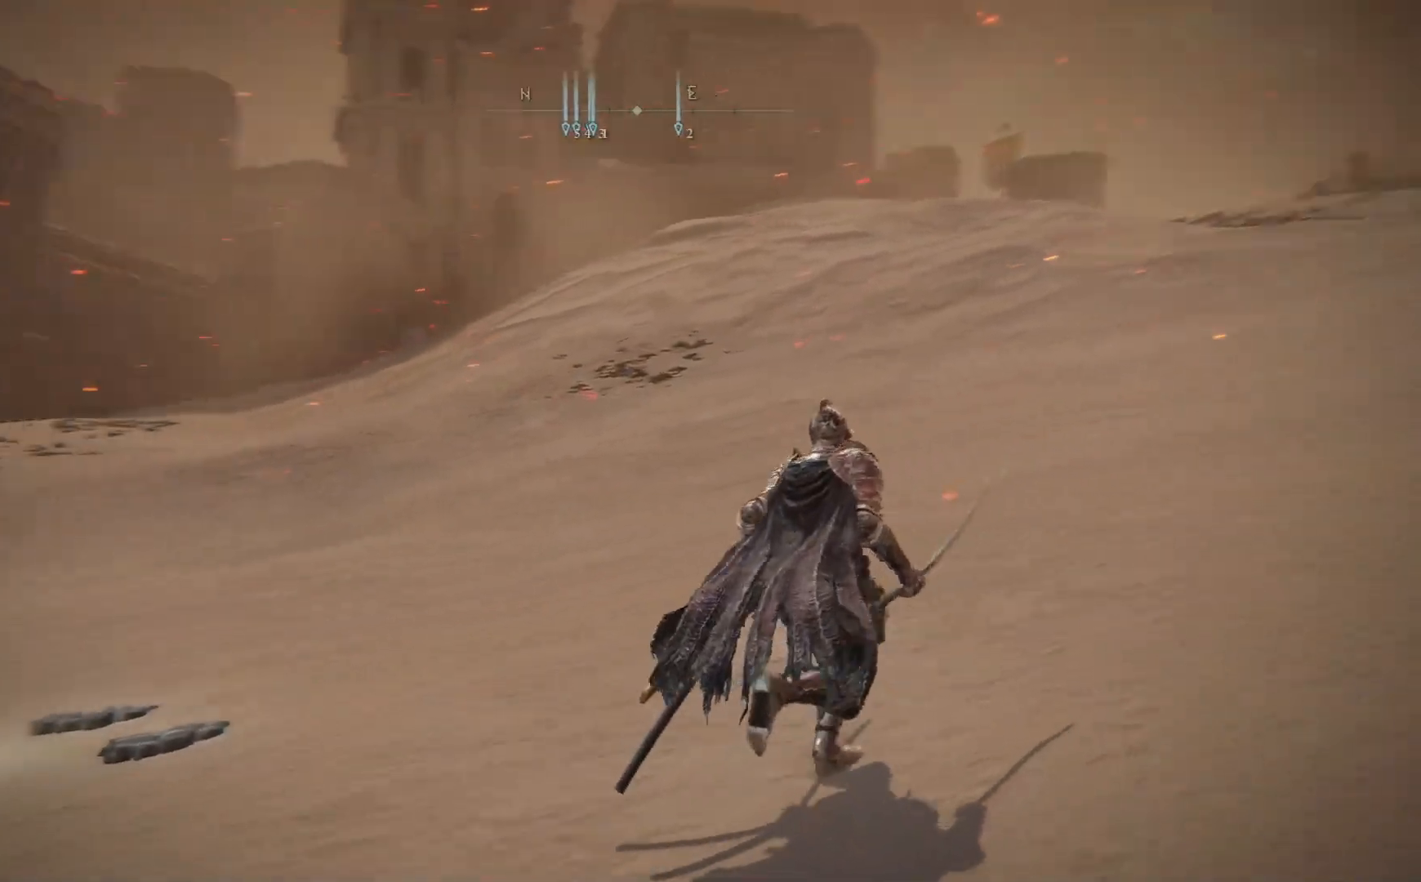
{"buttons": [], "left_stick": "up-right", "right_stick": "center", "events": [[350, "right_stick", "center"]]}
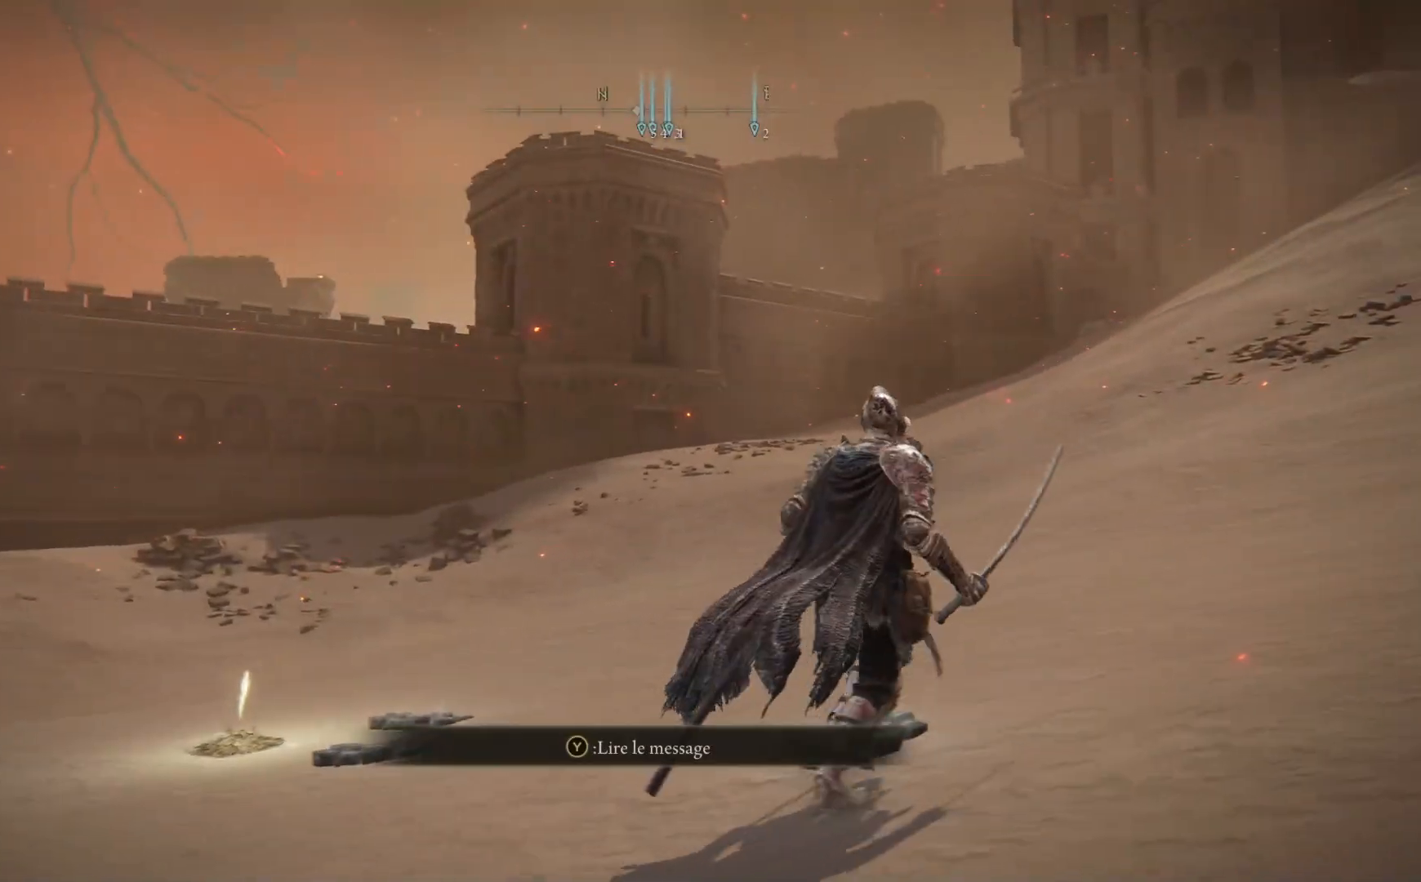
{"buttons": [], "left_stick": "up-right", "right_stick": "right", "events": [[183, "right_stick", "right"]]}
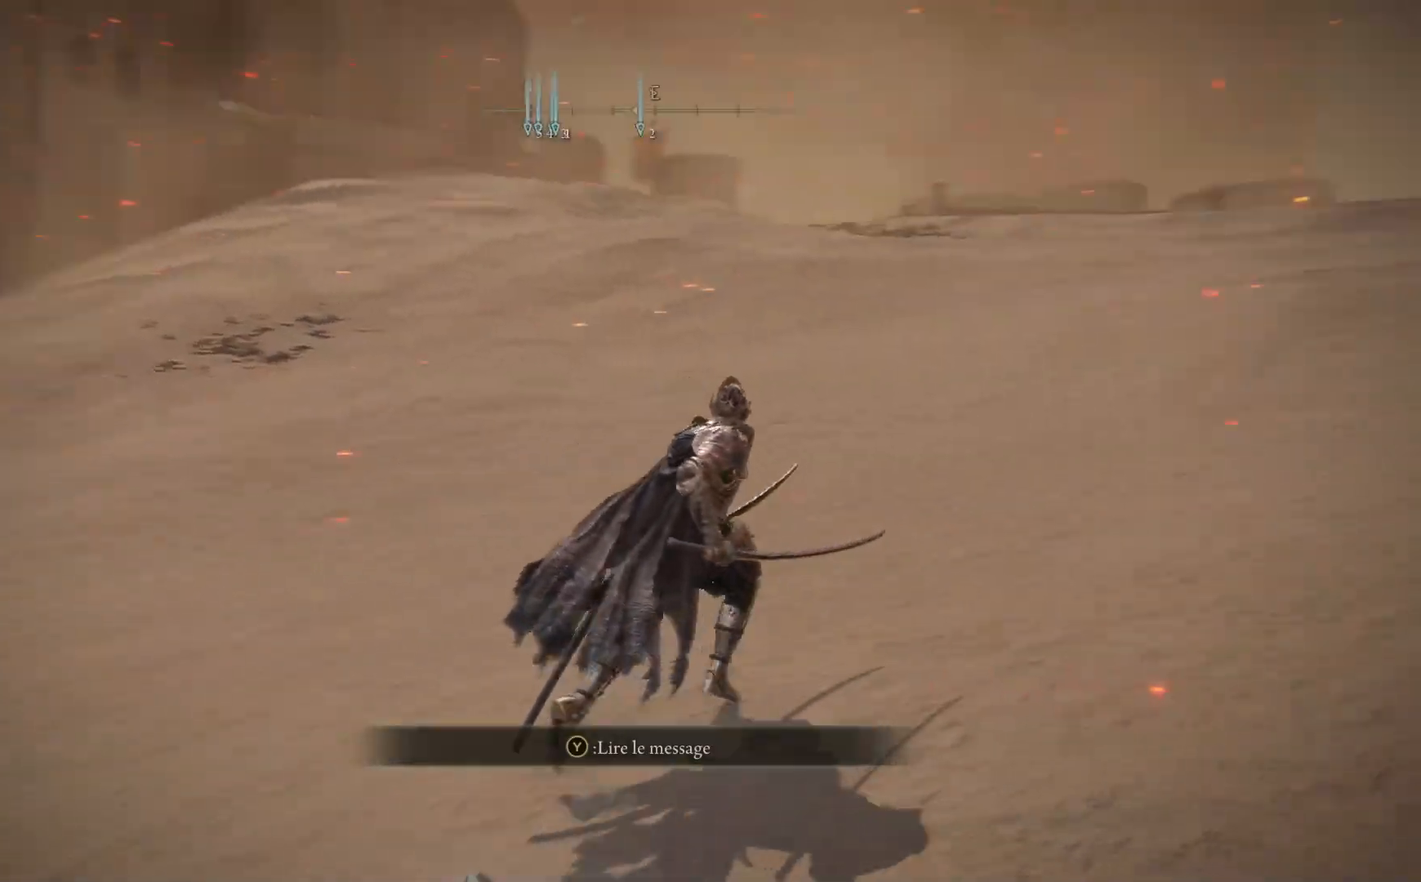
{"buttons": [], "left_stick": "up-right", "right_stick": "center", "events": [[400, "right_stick", "center"]]}
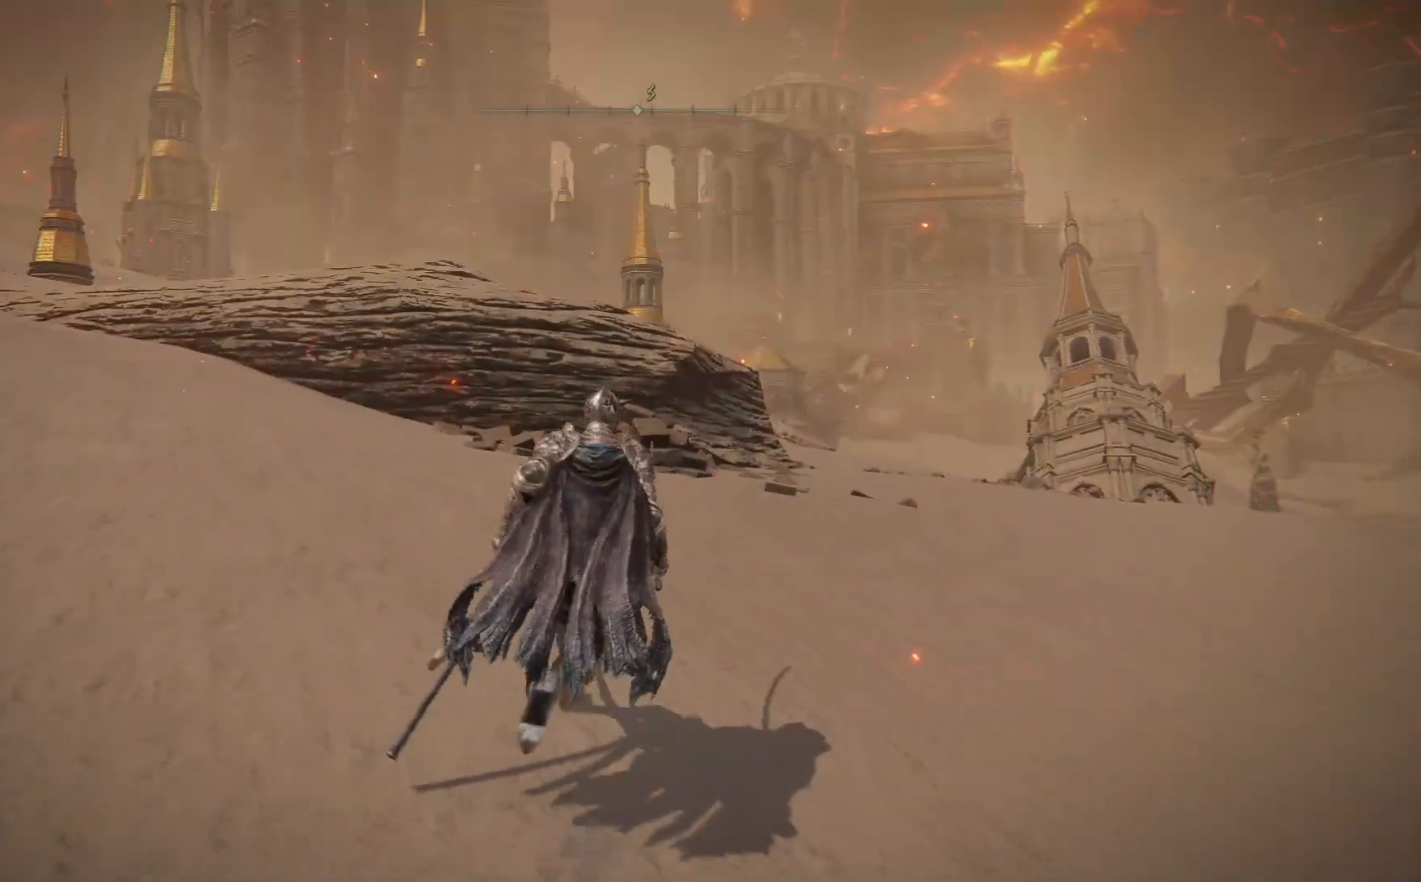
{"buttons": ["B"], "left_stick": "up-right", "right_stick": "center", "events": [[50, "B", "down"]]}
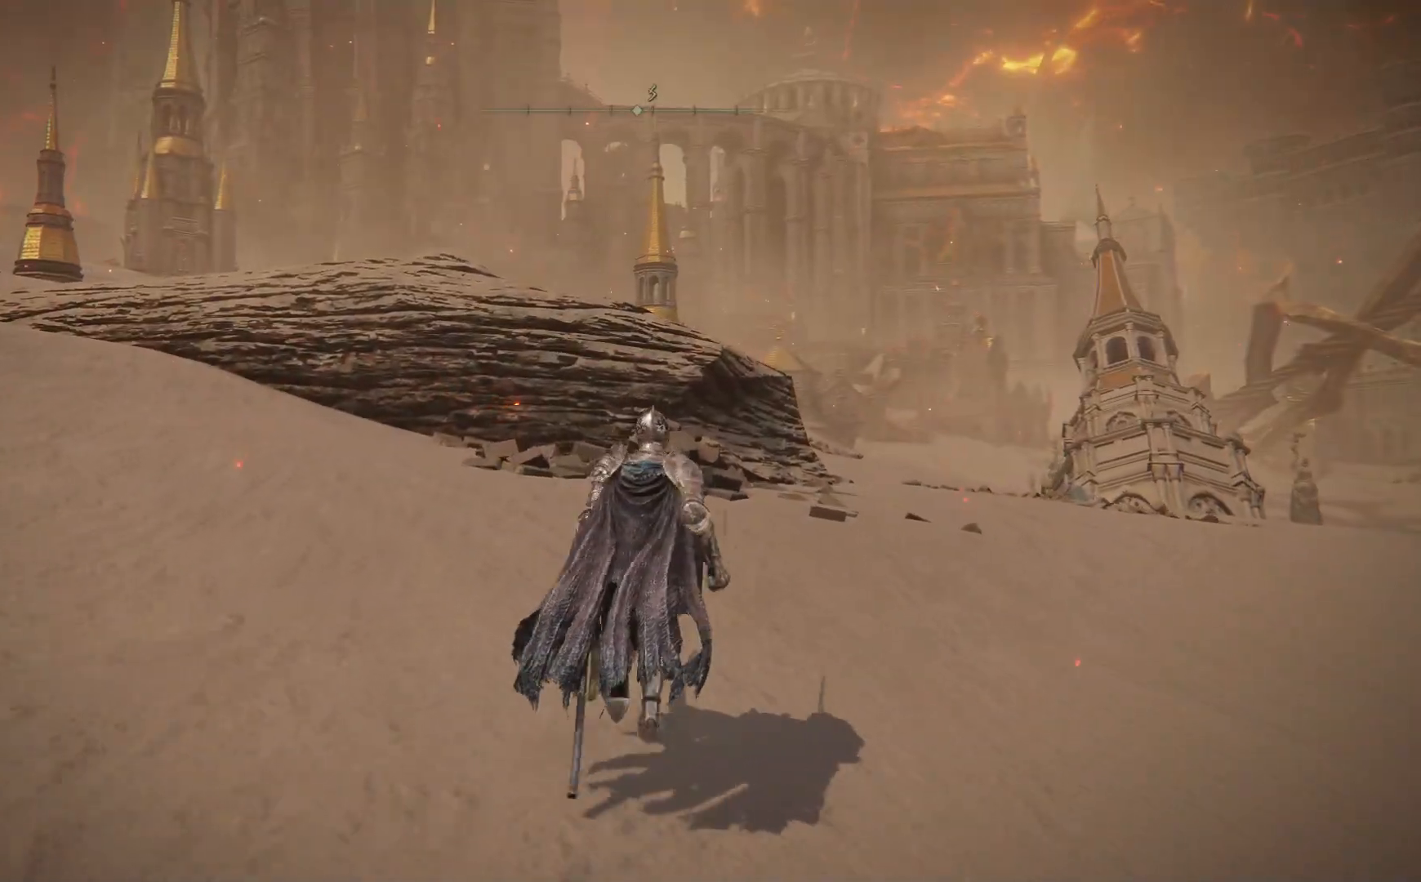
{"buttons": ["B"], "left_stick": "up-right", "right_stick": "center", "events": []}
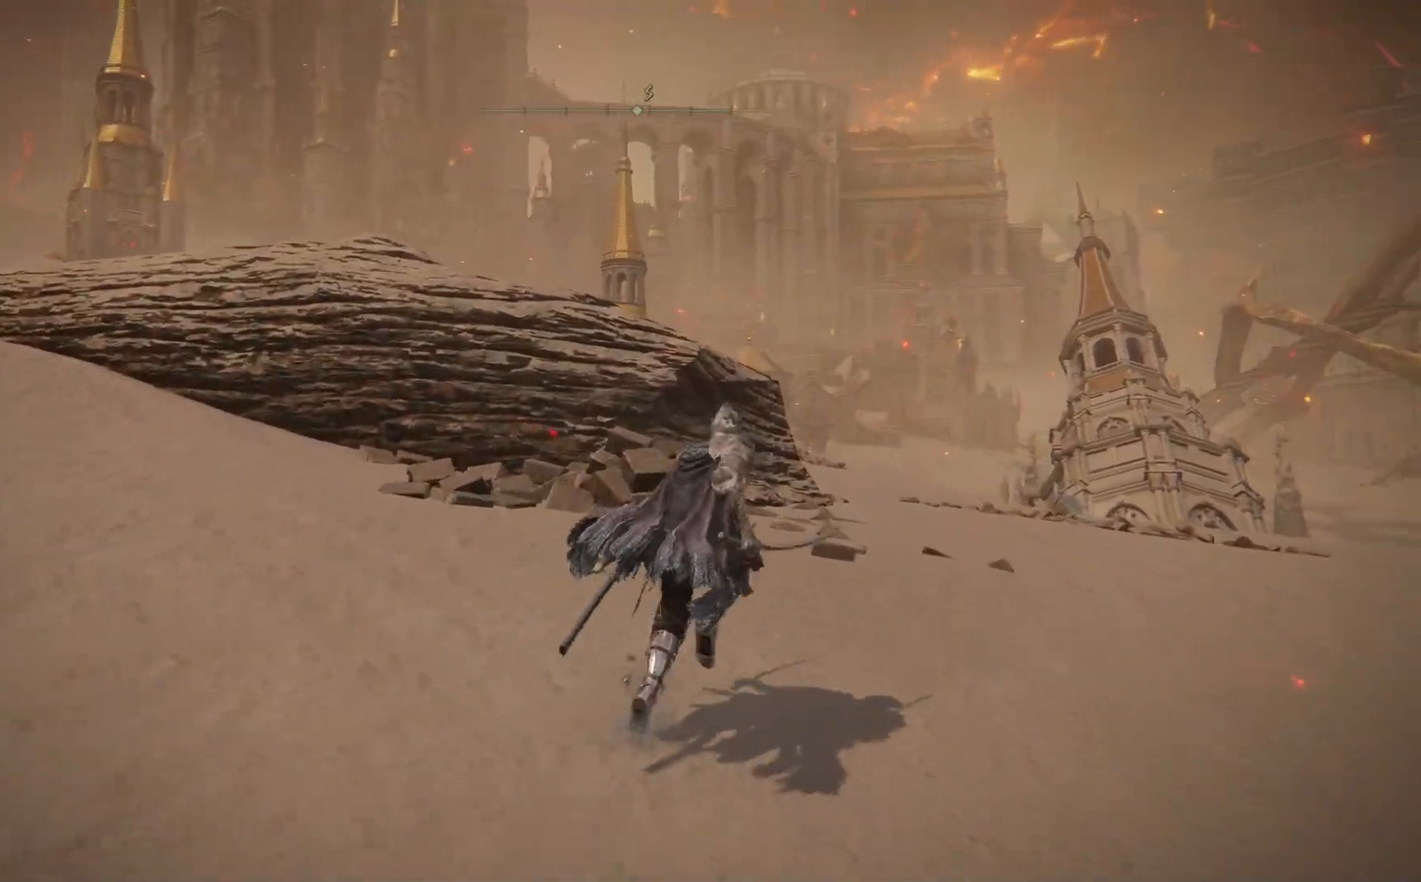
{"buttons": ["B"], "left_stick": "up-right", "right_stick": "center", "events": []}
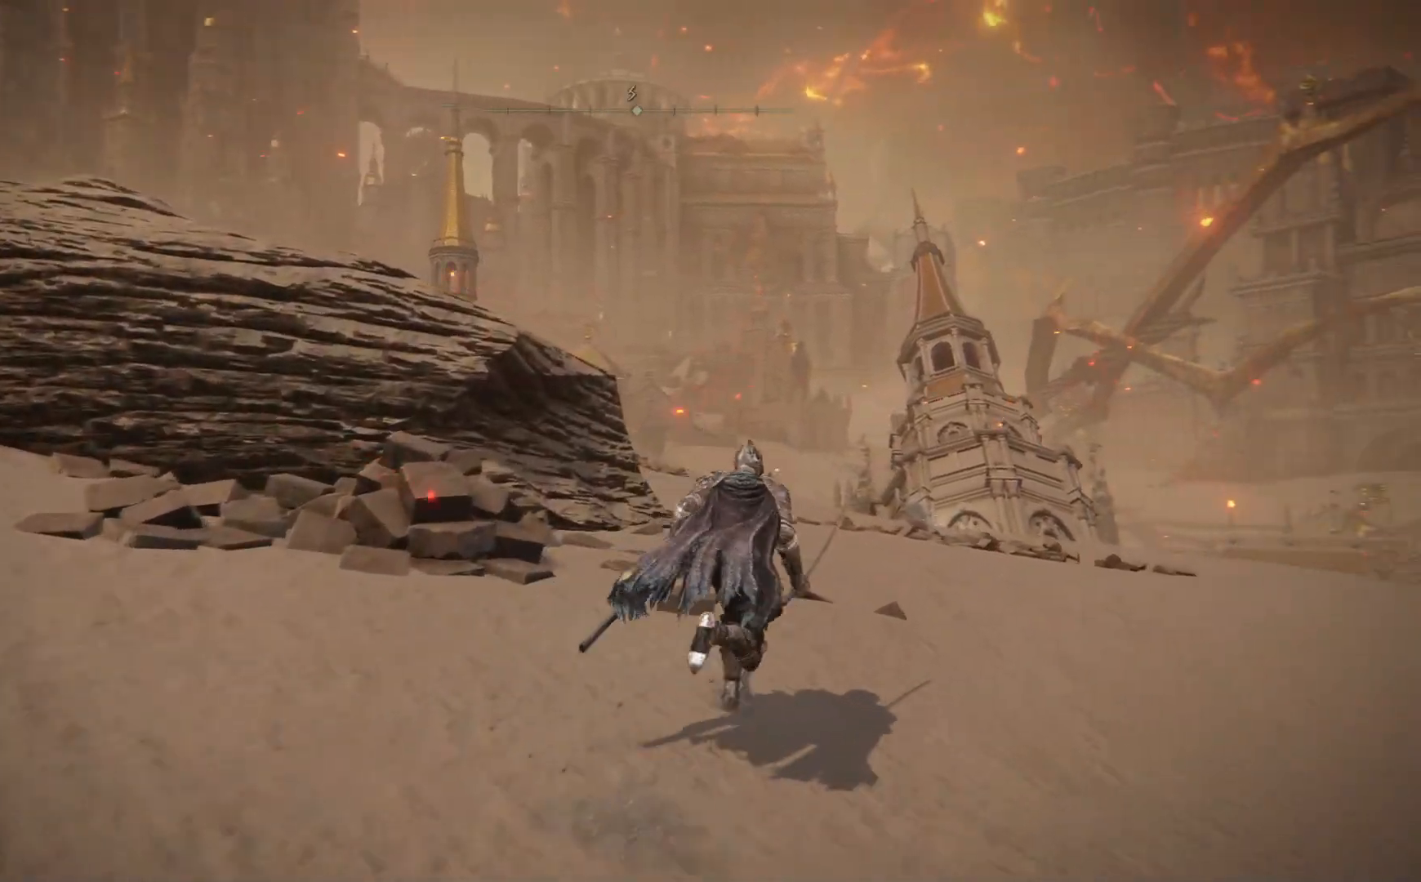
{"buttons": ["B"], "left_stick": "up-right", "right_stick": "center", "events": []}
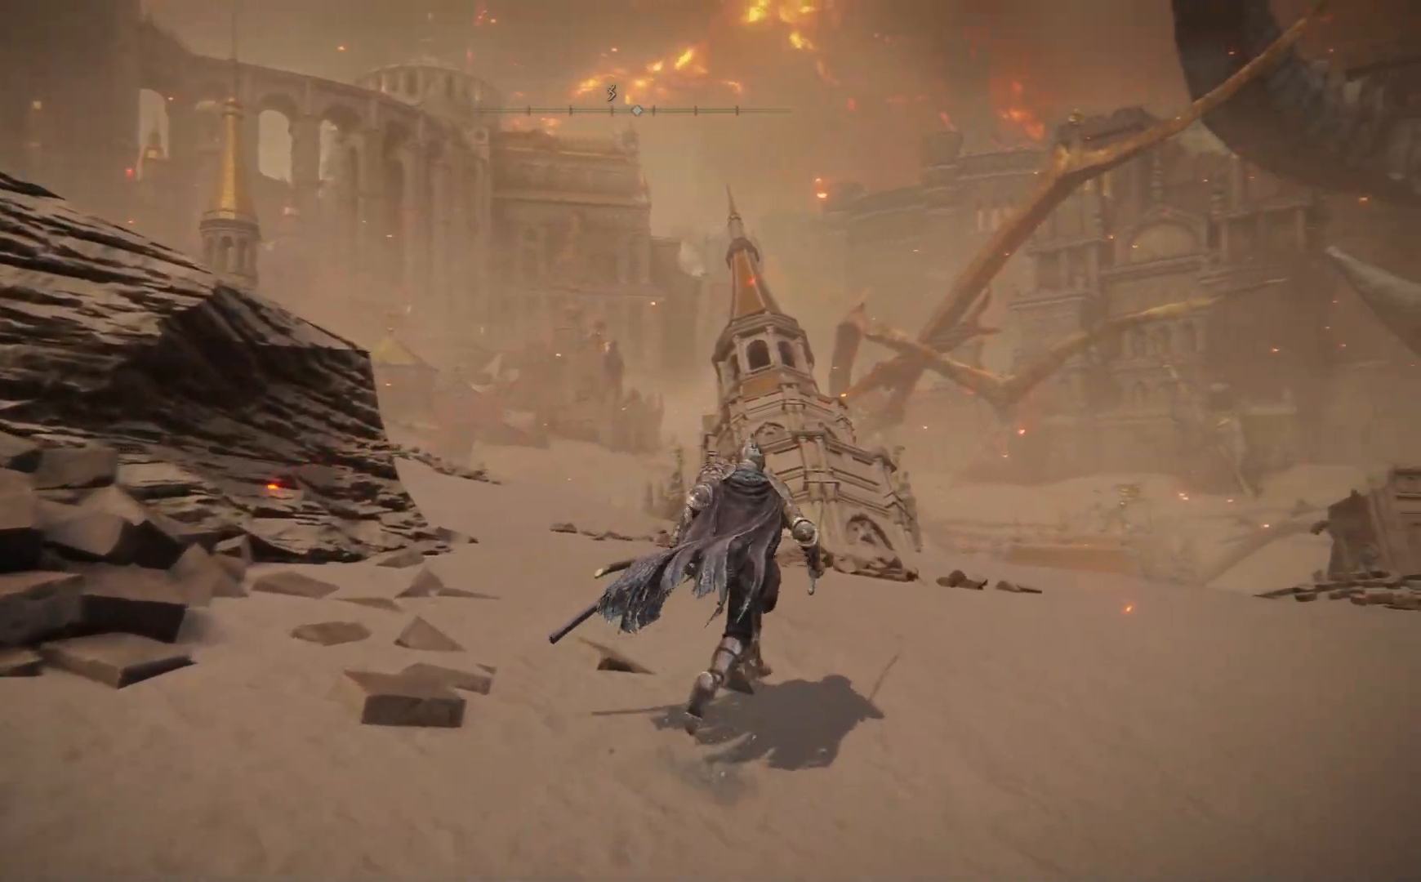
{"buttons": ["B"], "left_stick": "up-right", "right_stick": "center", "events": []}
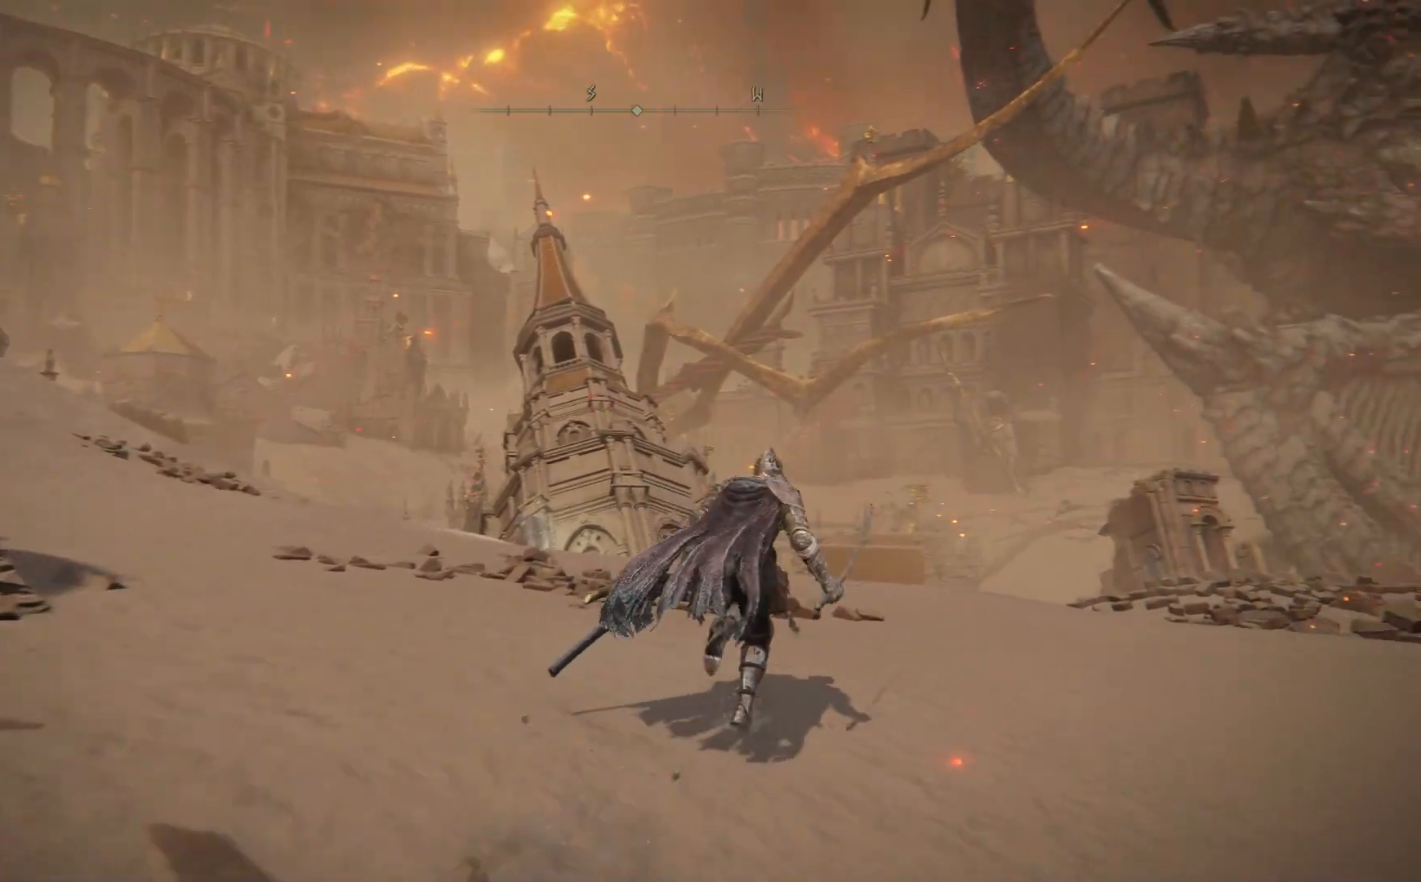
{"buttons": ["B"], "left_stick": "up", "right_stick": "center", "events": [[83, "left_stick", "up"]]}
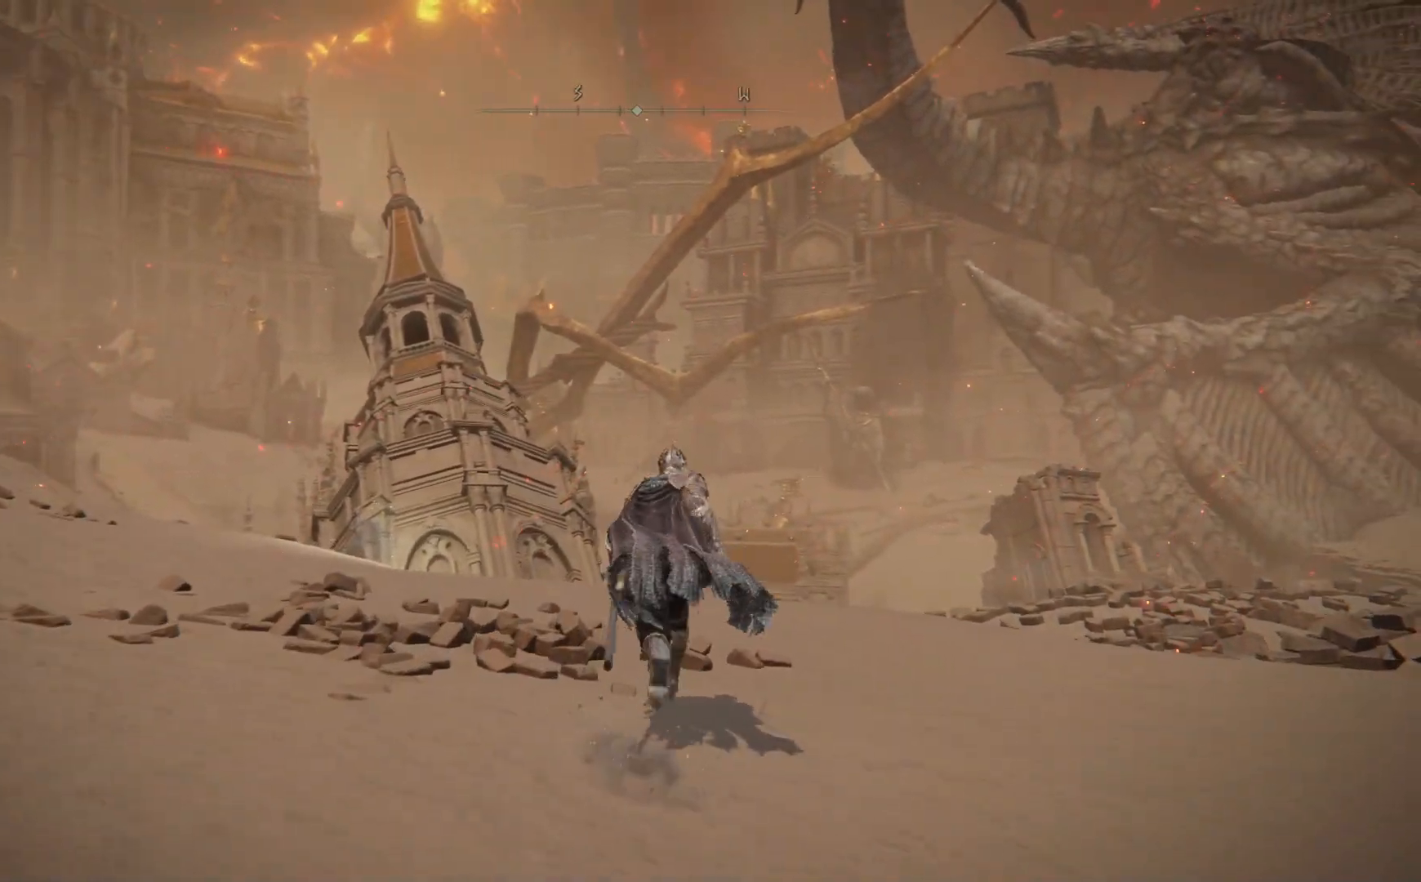
{"buttons": ["B"], "left_stick": "up", "right_stick": "center", "events": []}
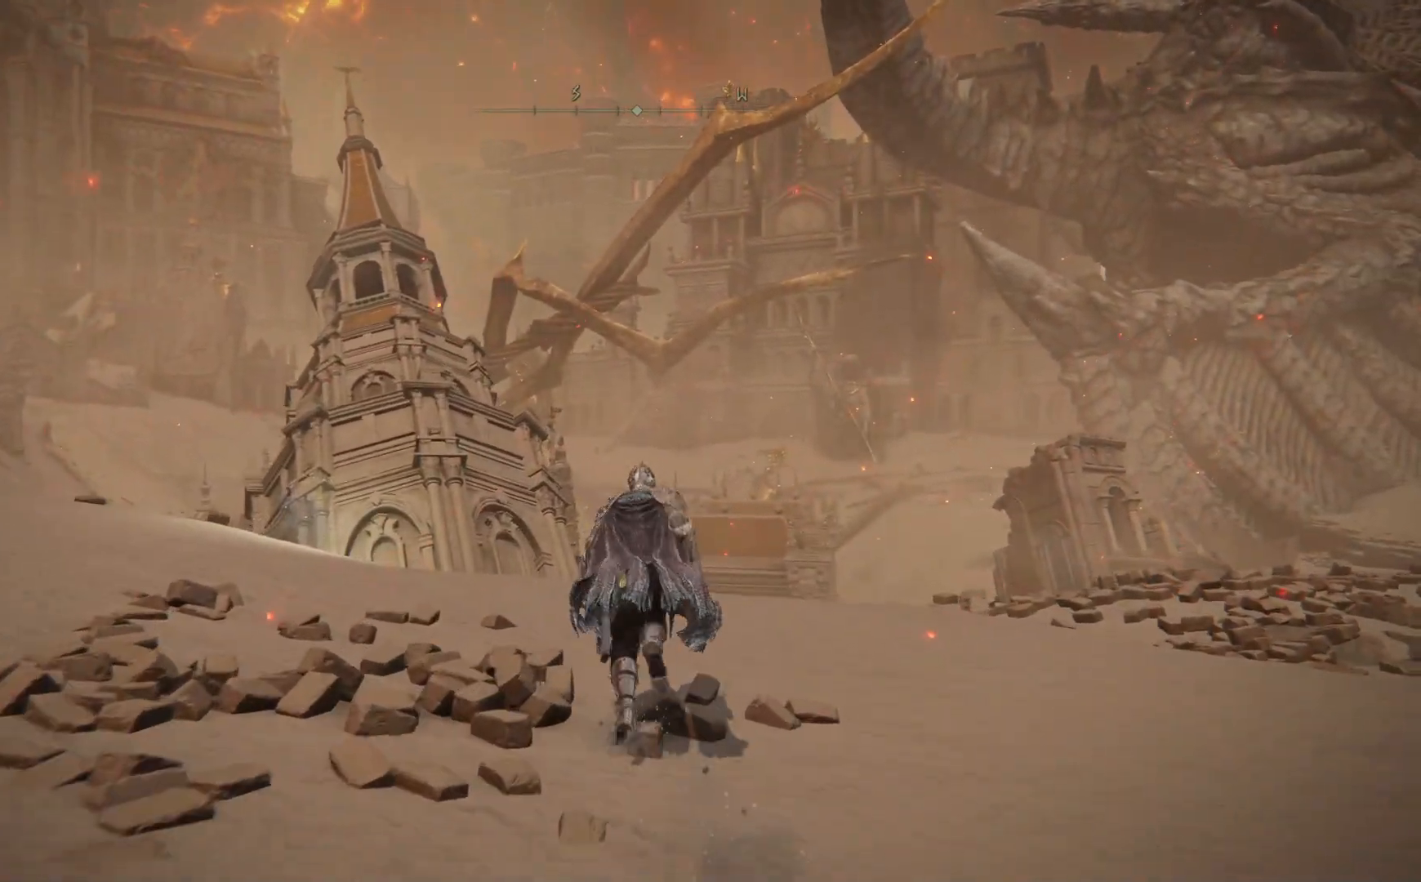
{"buttons": ["B"], "left_stick": "up", "right_stick": "center", "events": []}
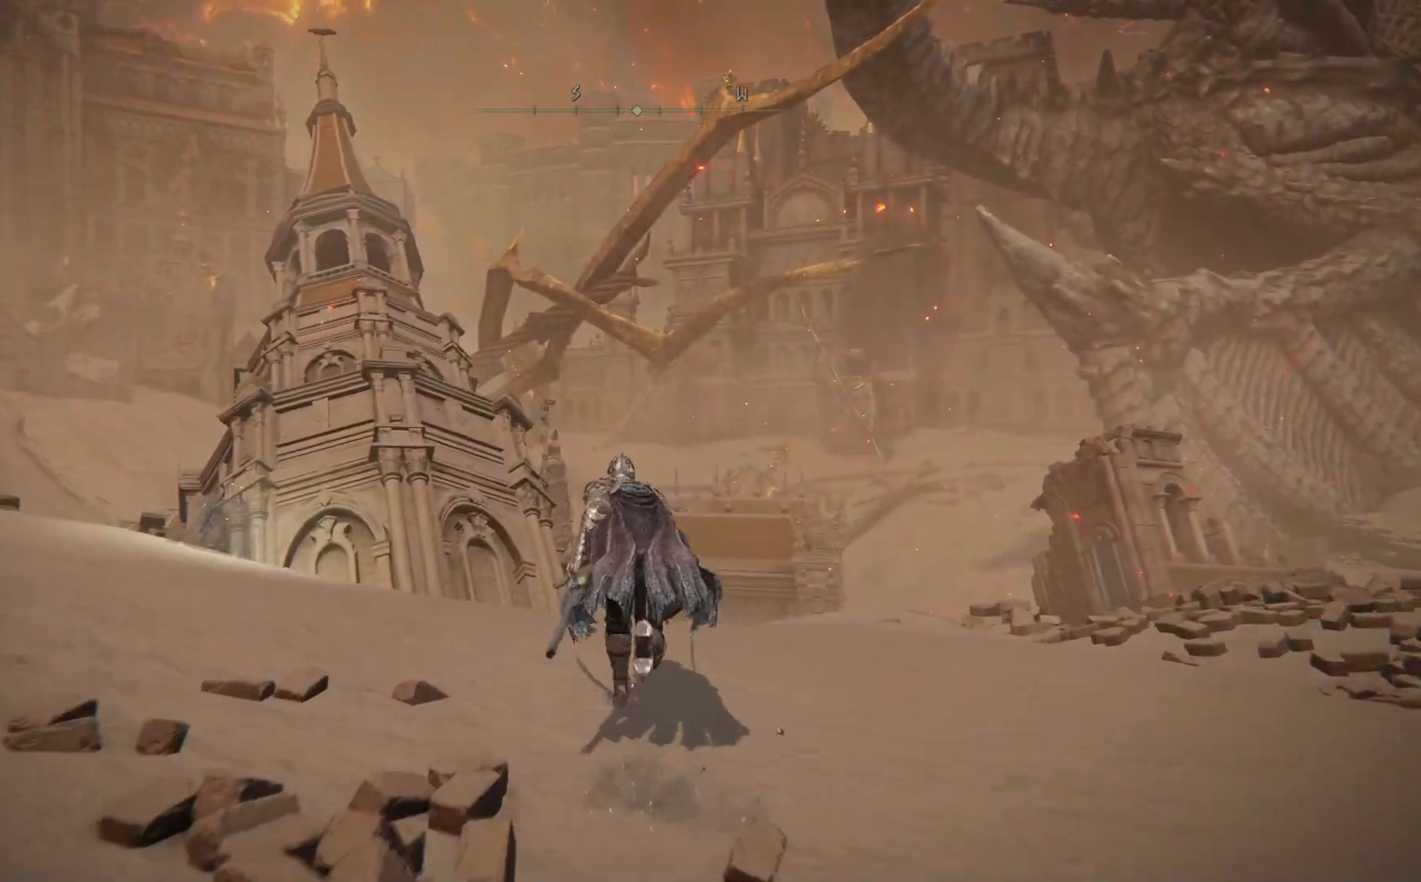
{"buttons": ["B"], "left_stick": "up-left", "right_stick": "center", "events": [[300, "left_stick", "up-left"]]}
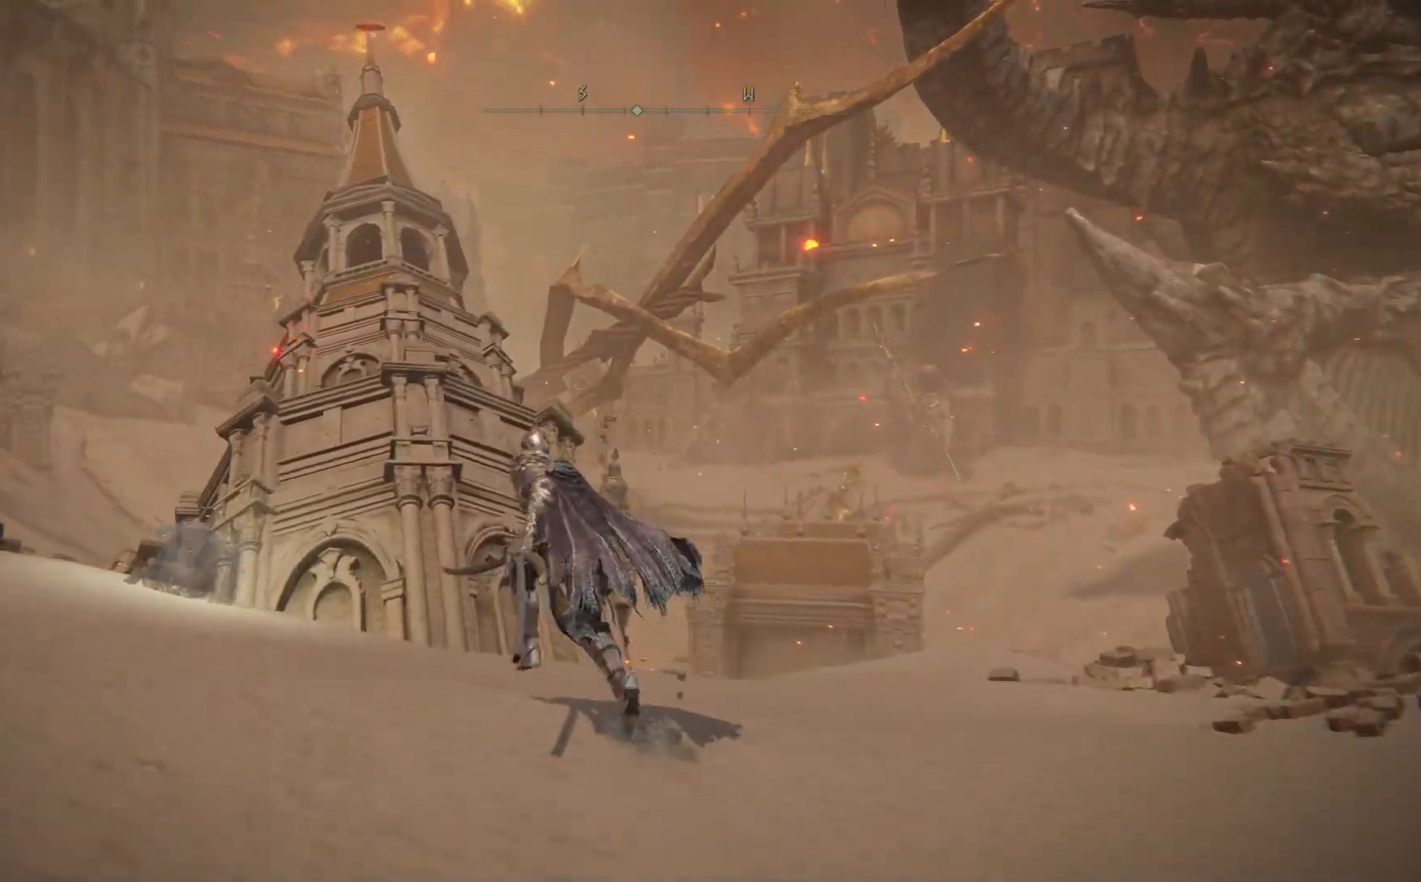
{"buttons": ["B"], "left_stick": "up-left", "right_stick": "center", "events": []}
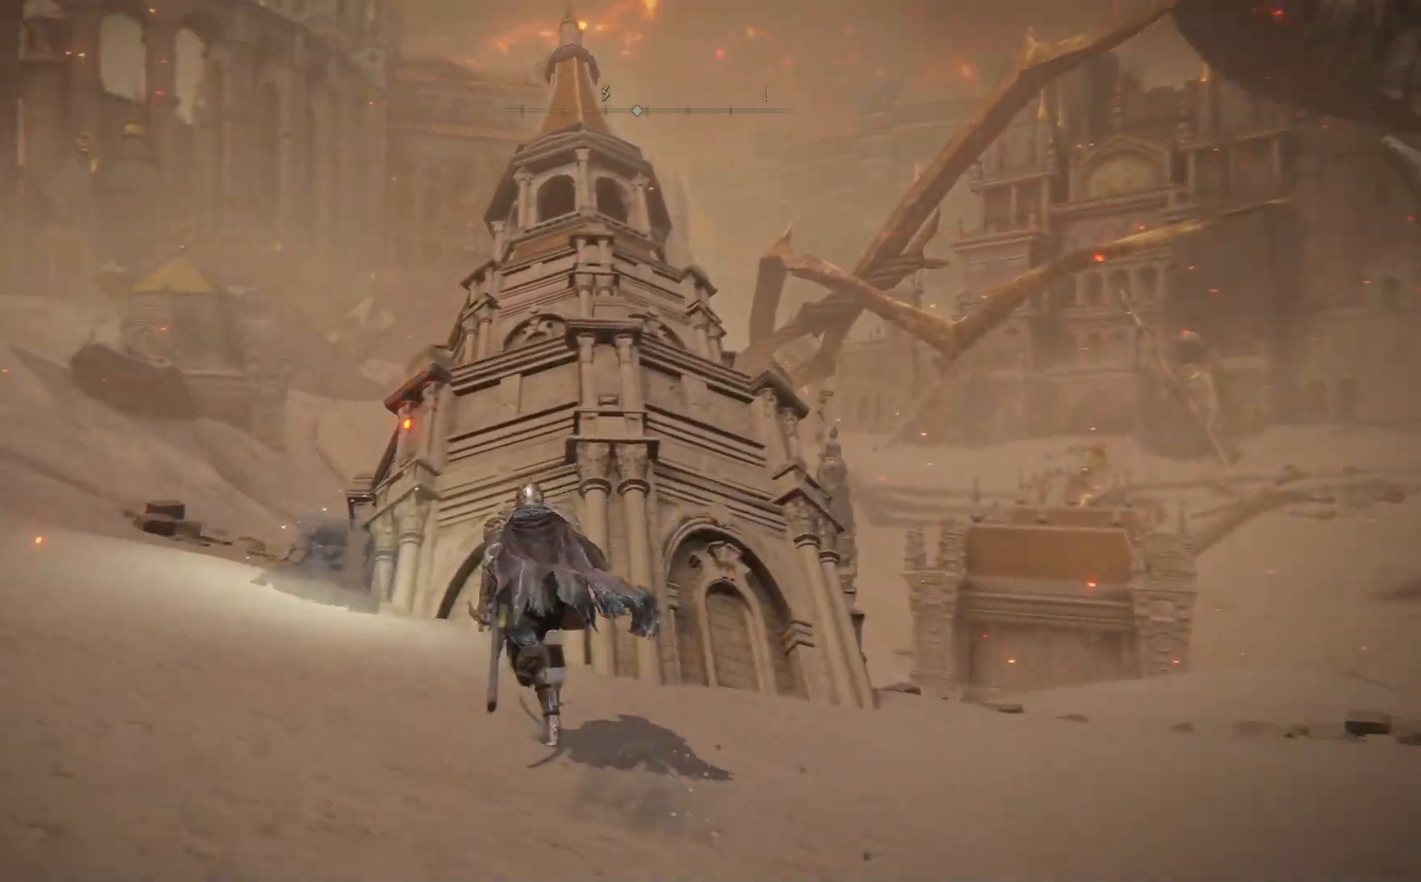
{"buttons": [], "left_stick": "up", "right_stick": "center", "events": [[133, "B", "up"], [500, "left_stick", "up"]]}
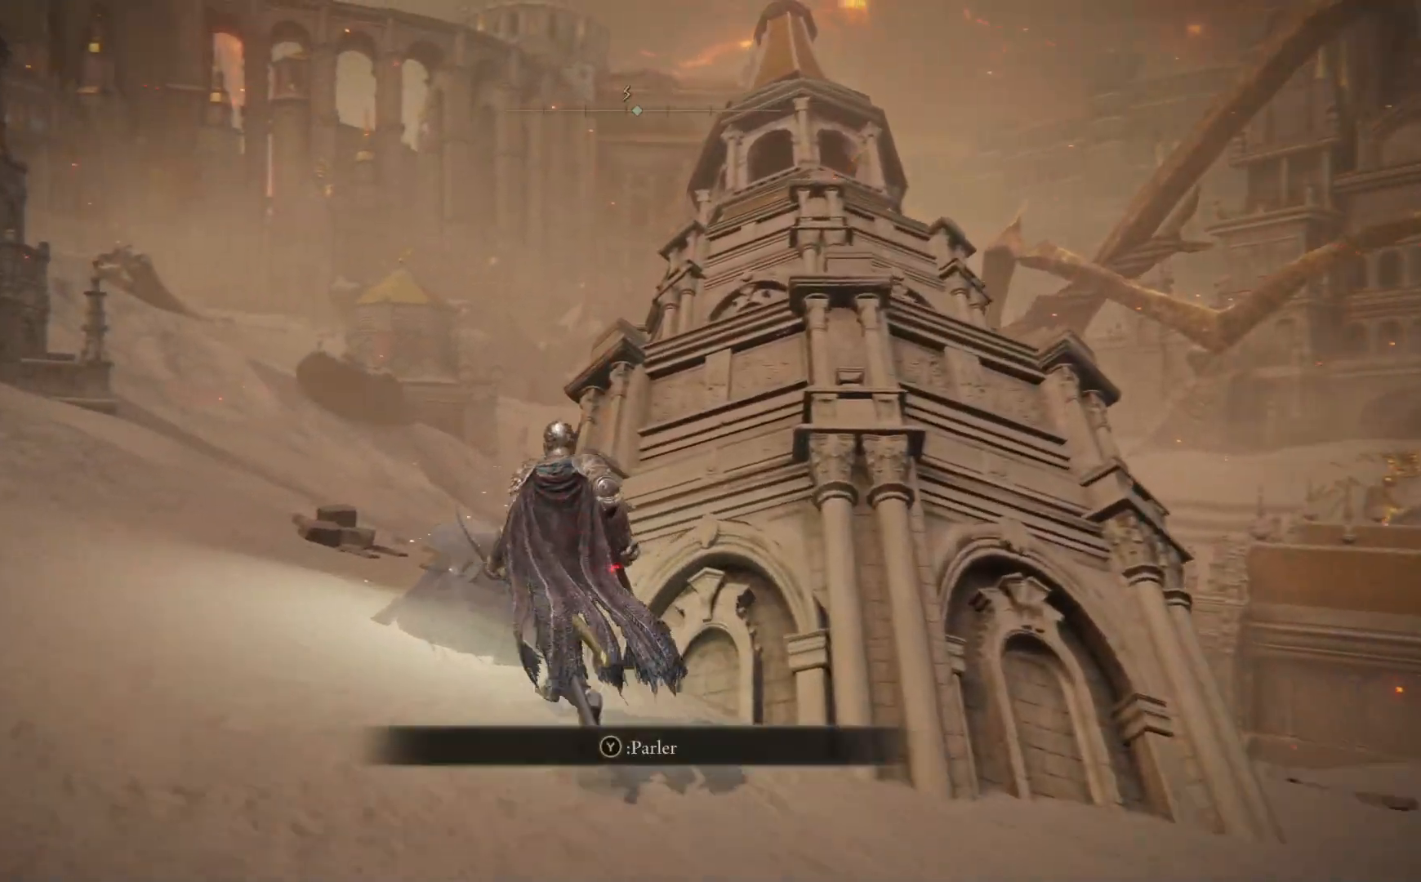
{"buttons": [], "left_stick": "center", "right_stick": "center", "events": [[50, "Y", "down"], [150, "Y", "up"], [167, "left_stick", "center"]]}
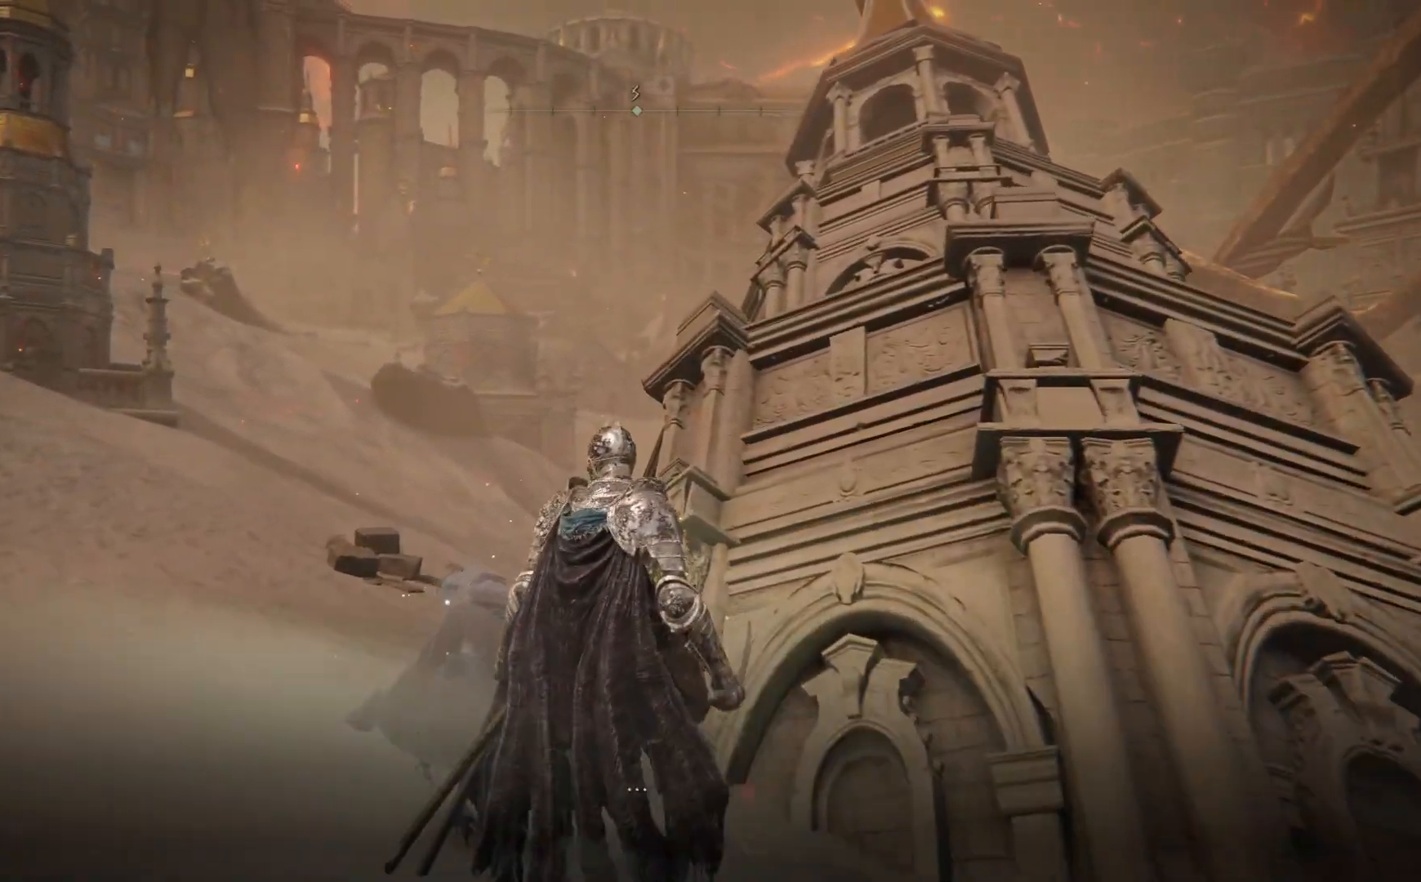
{"buttons": ["Y"], "left_stick": "center", "right_stick": "center", "events": [[217, "right_stick", "down-right"], [383, "right_stick", "center"], [500, "Y", "down"]]}
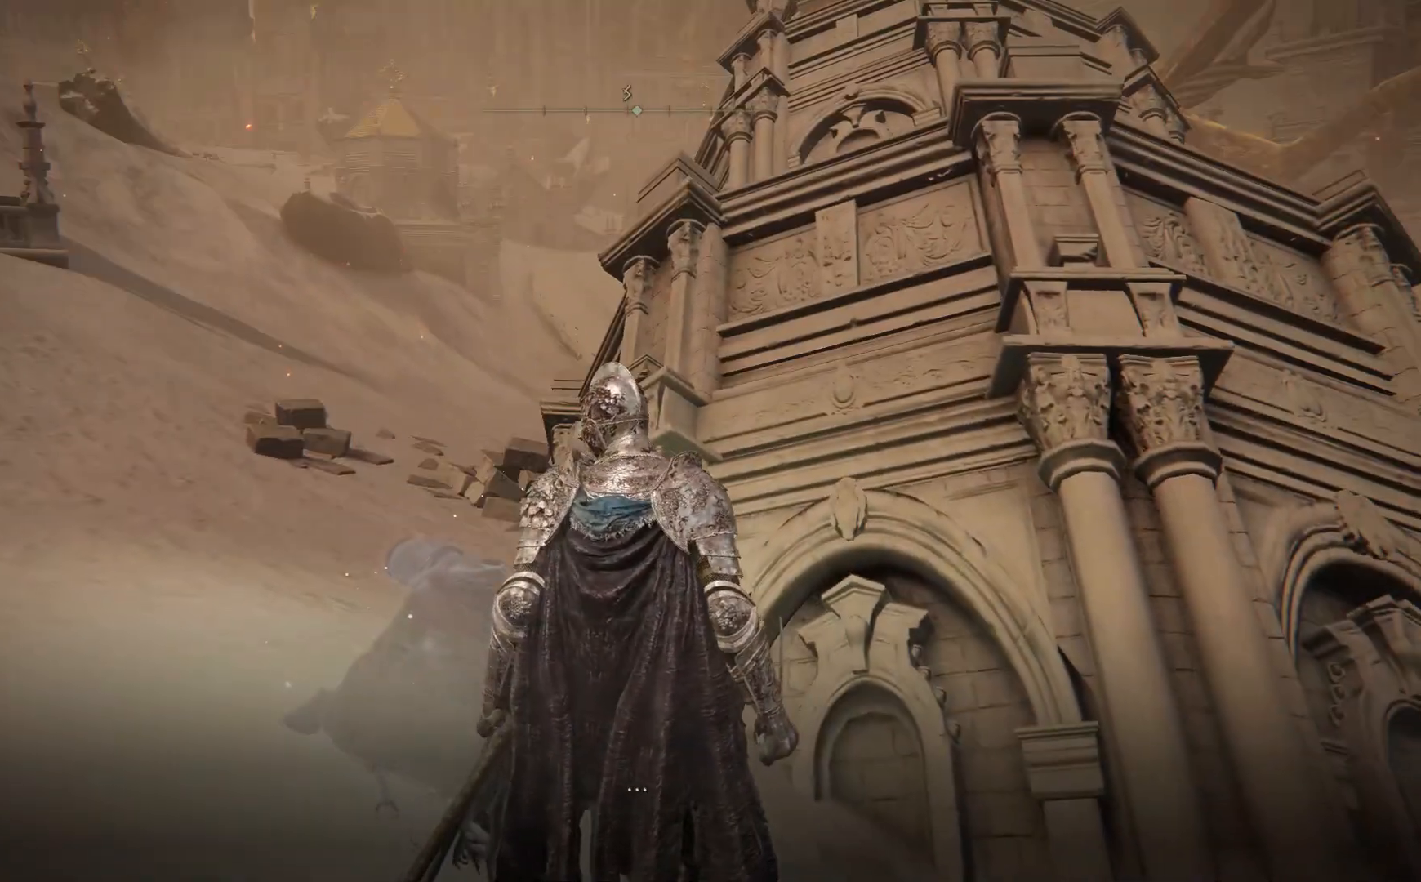
{"buttons": [], "left_stick": "center", "right_stick": "center", "events": [[83, "Y", "up"]]}